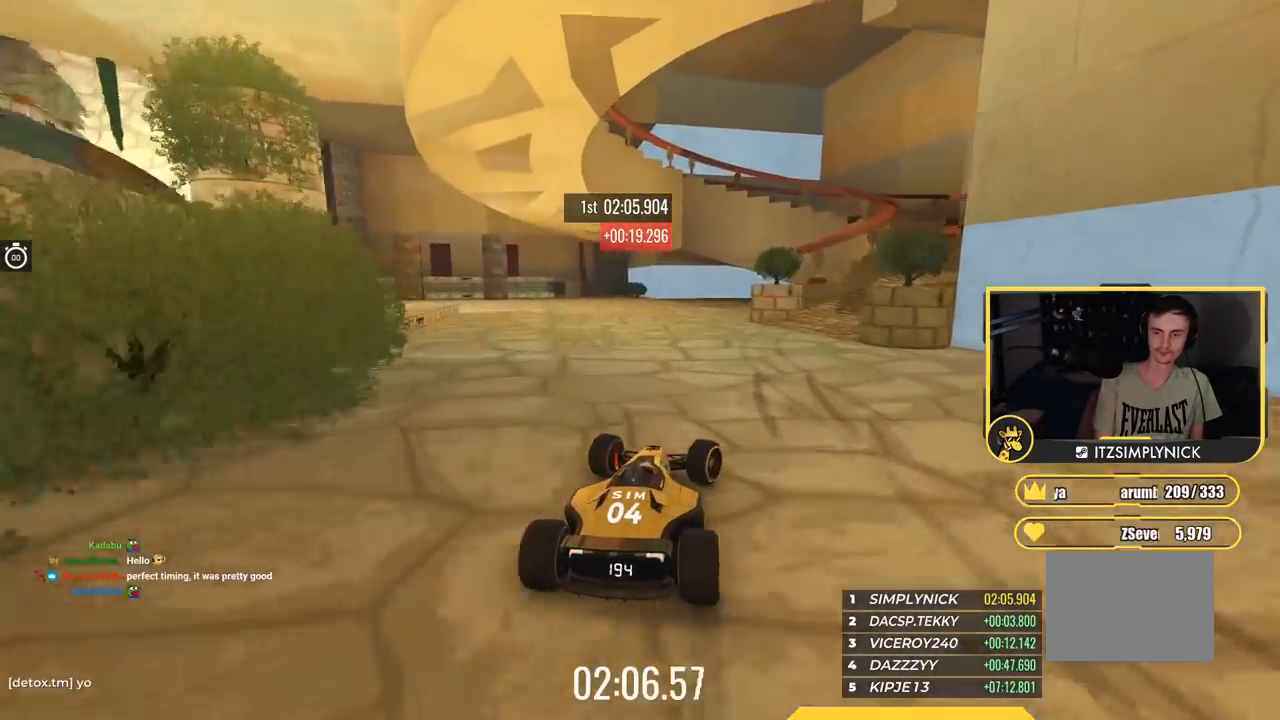
Gameplay with keyboard; each line is a JSON object with the keys held at the frame after it. "events" lists presses ("down") and releases ("up") of "down", "left", "right" and "up" between this image and that frame as [ms after this image, input, new state], when the widget could be followed in between. No other keys are recorded. Mouse input is not recorded.
{"keys": ["right"], "events": []}
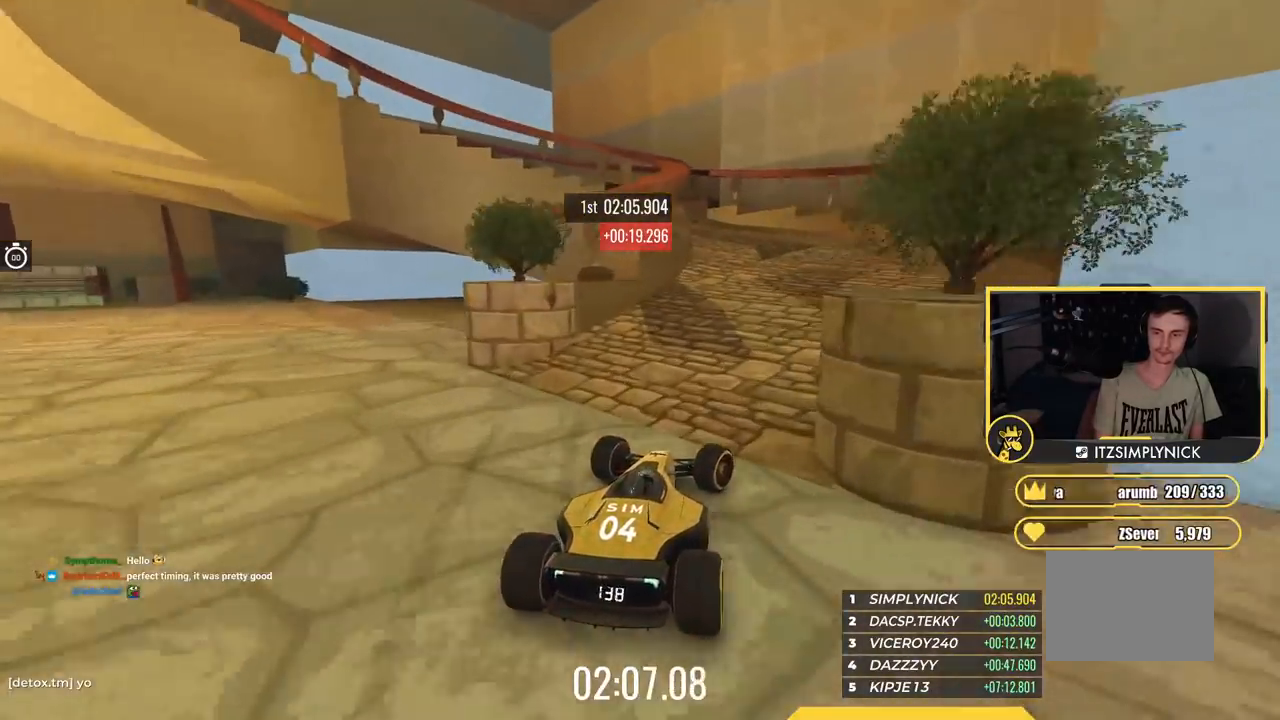
{"keys": ["left"], "events": [[33, "up", "down"], [100, "right", "up"], [117, "left", "down"], [434, "up", "up"]]}
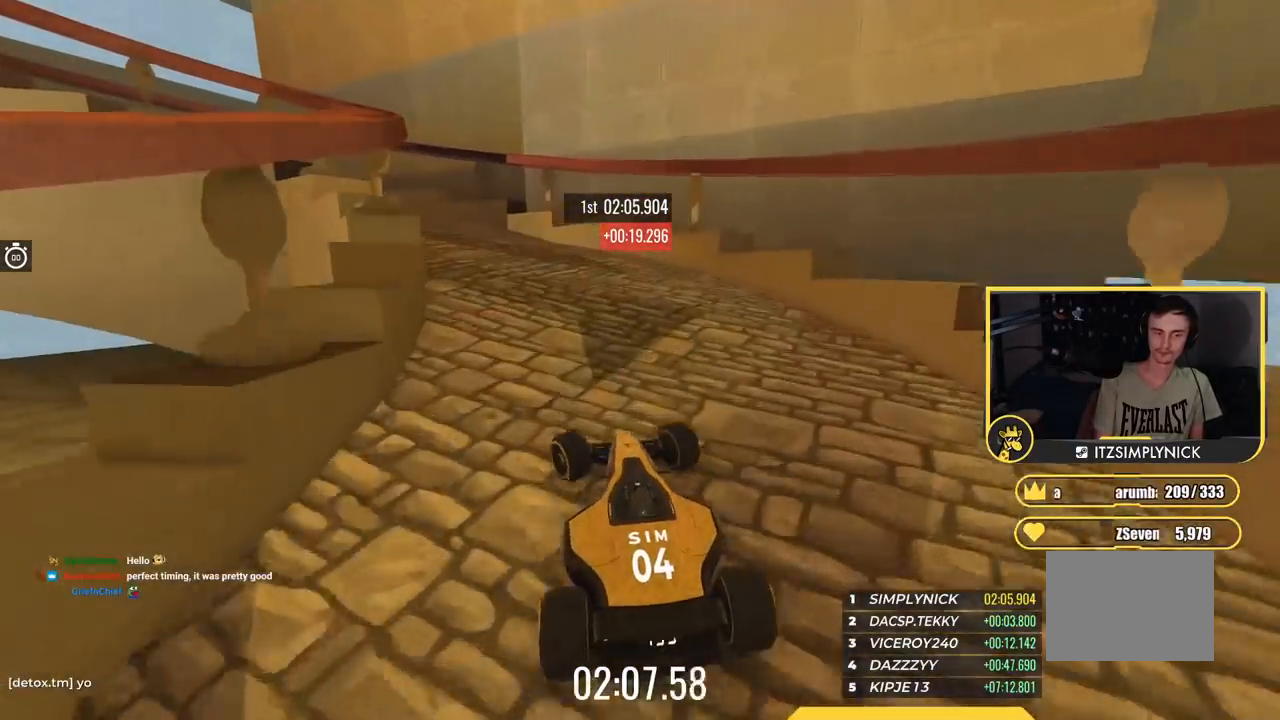
{"keys": ["up"], "events": [[83, "up", "down"], [200, "up", "up"], [317, "left", "up"], [317, "up", "down"]]}
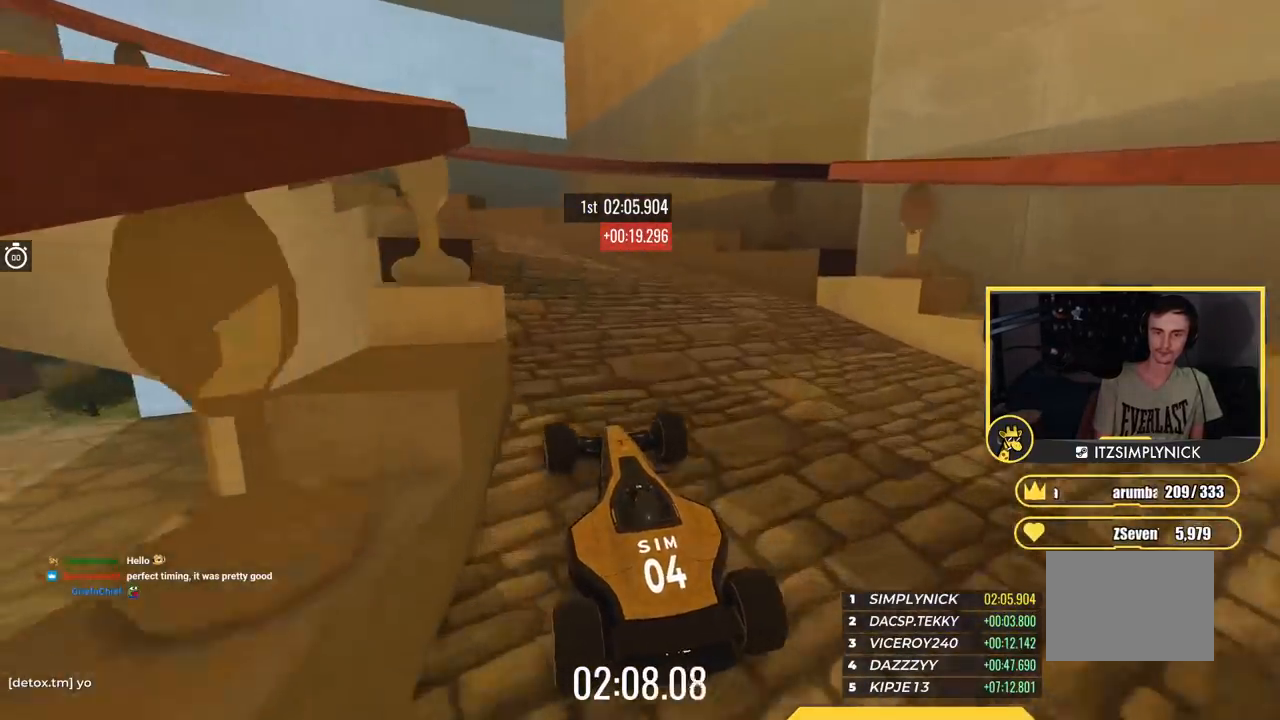
{"keys": ["left", "up"], "events": [[50, "left", "down"]]}
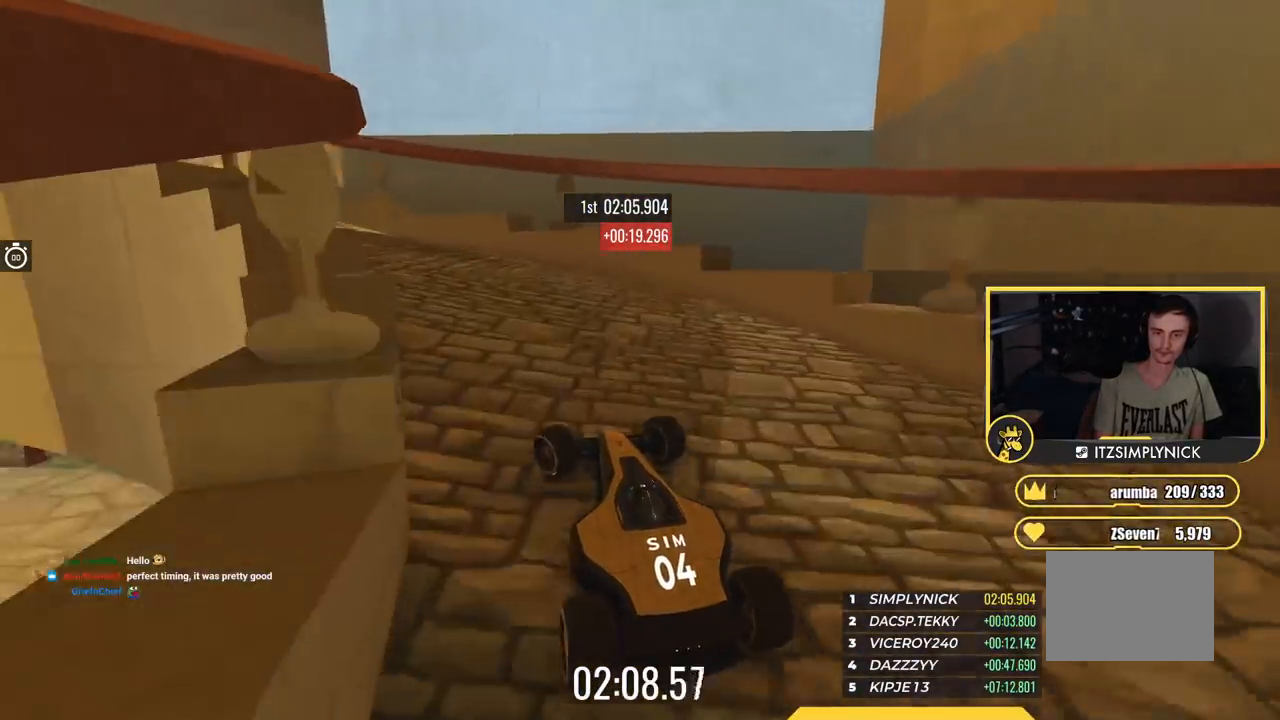
{"keys": ["left", "up"], "events": []}
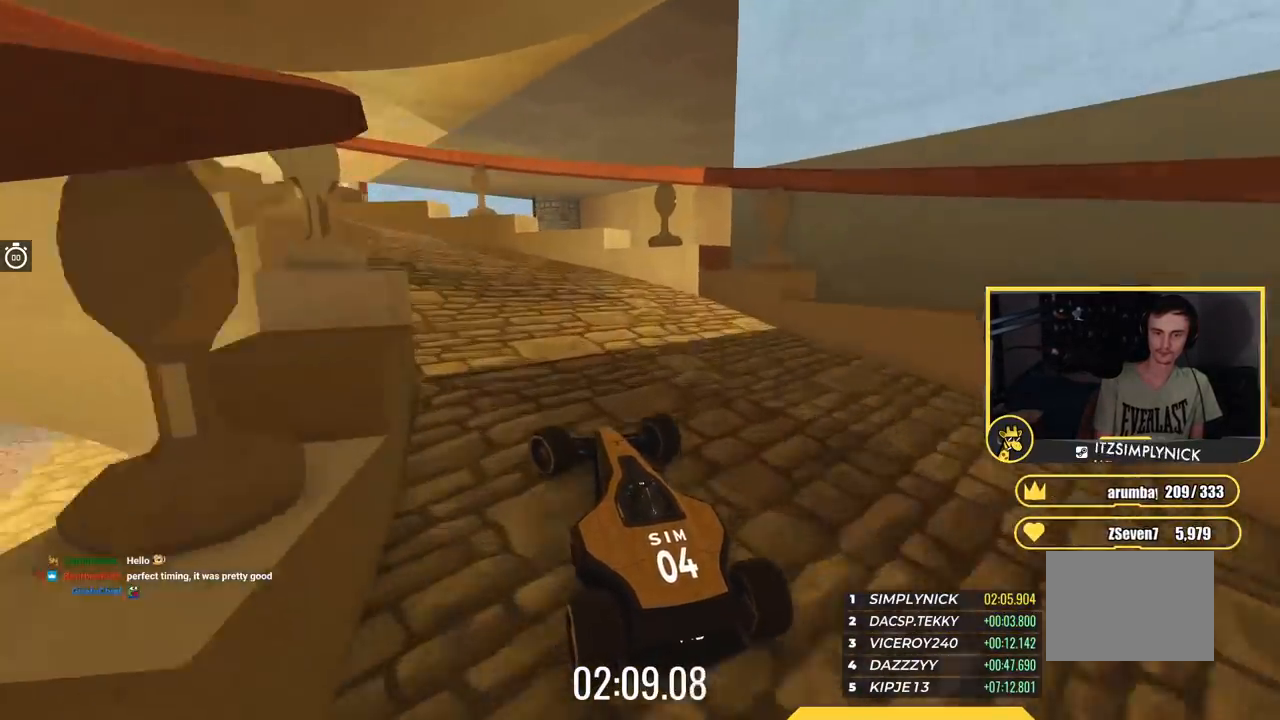
{"keys": ["left", "up"], "events": []}
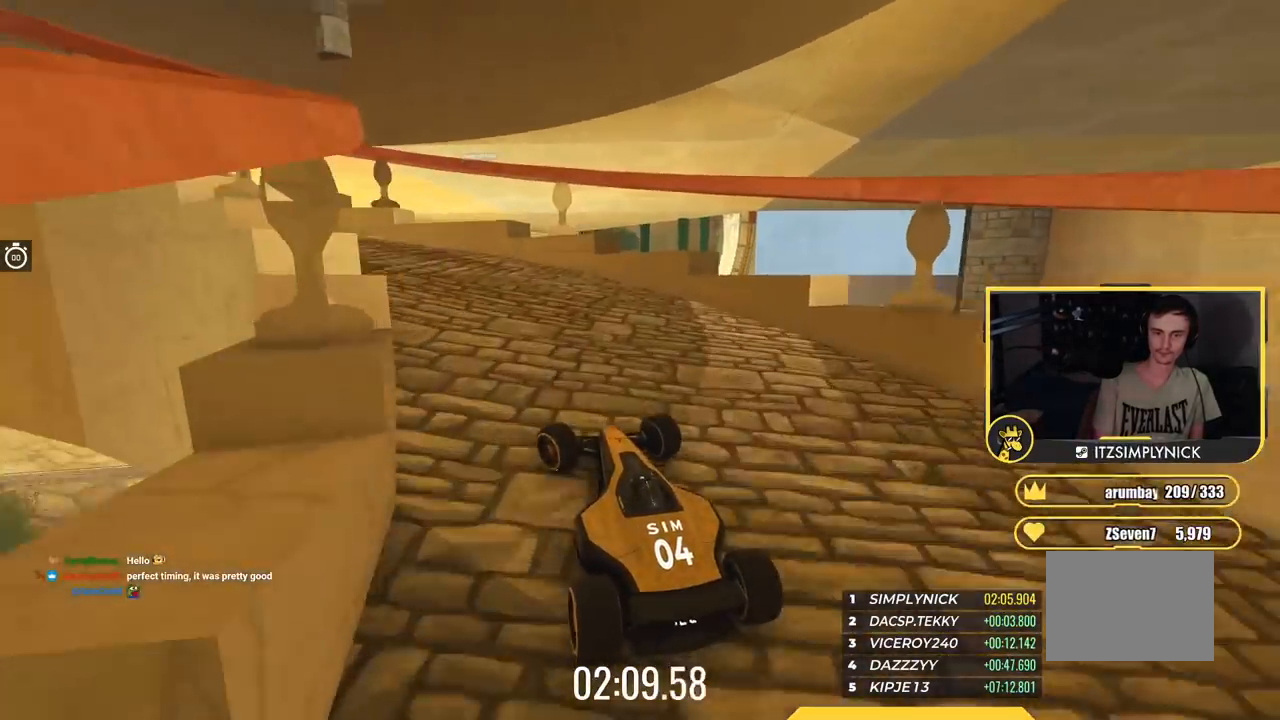
{"keys": ["left", "up"], "events": []}
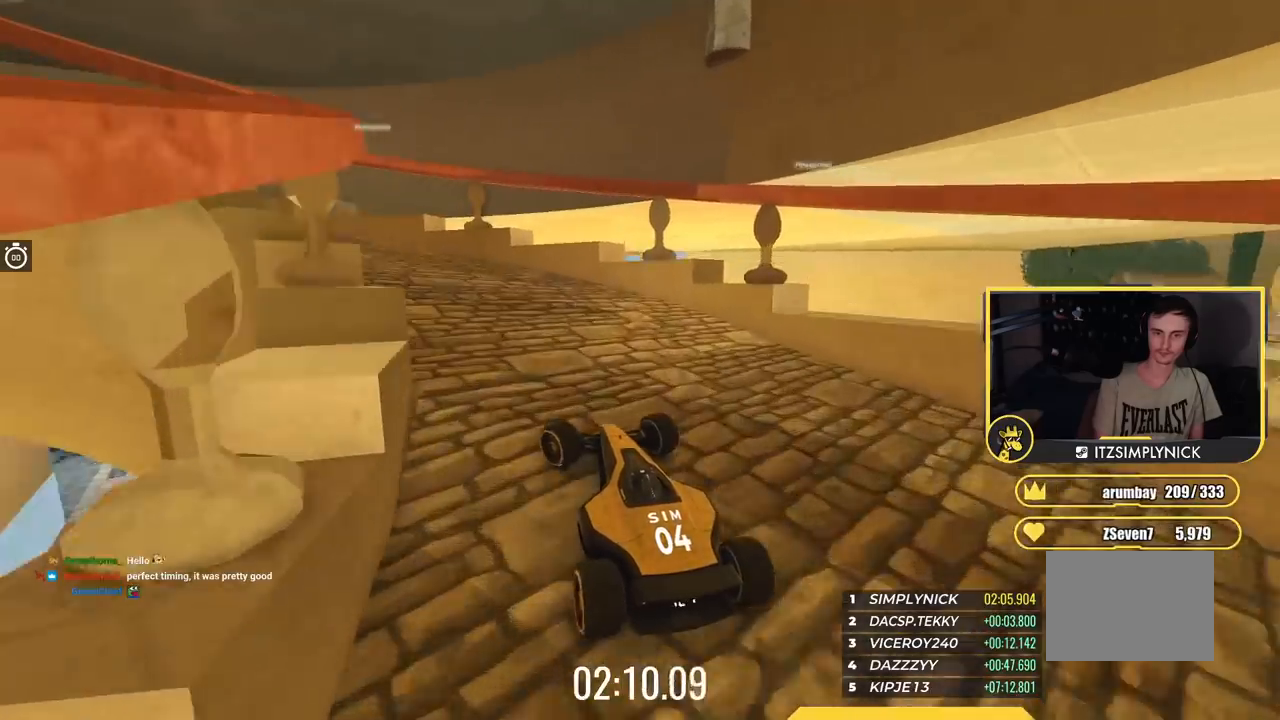
{"keys": ["left", "up"], "events": []}
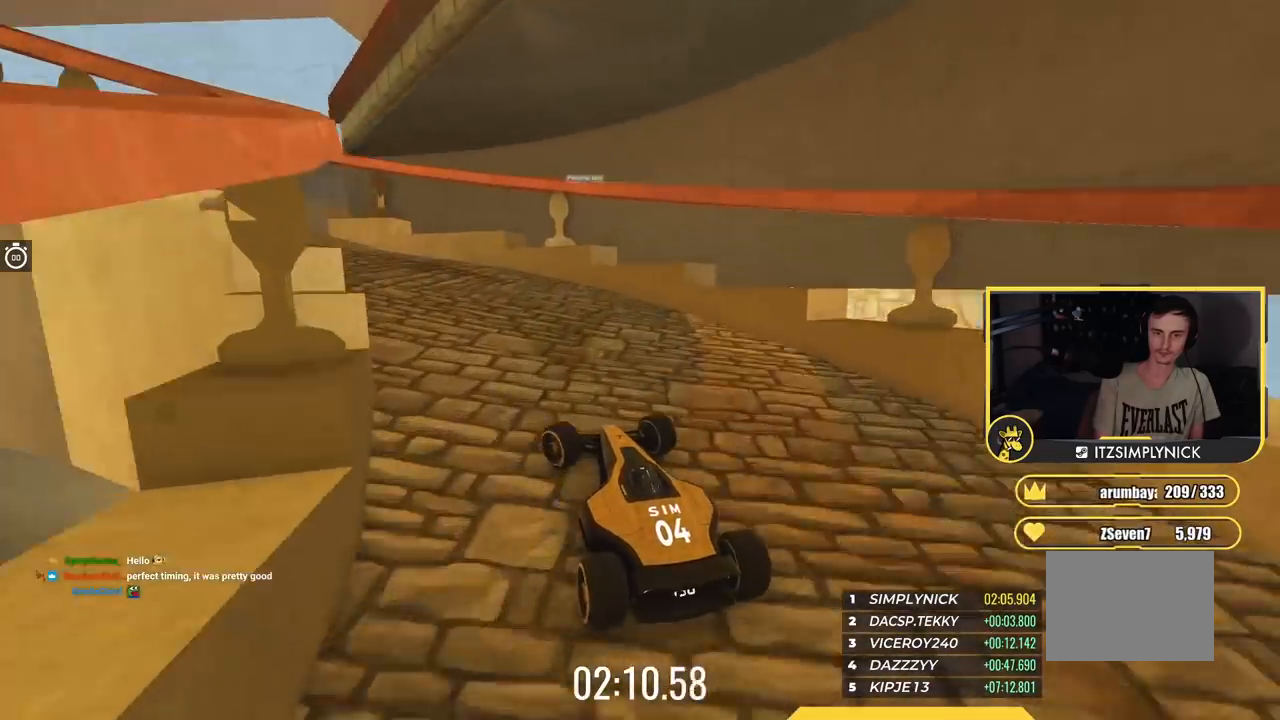
{"keys": ["left", "up"], "events": []}
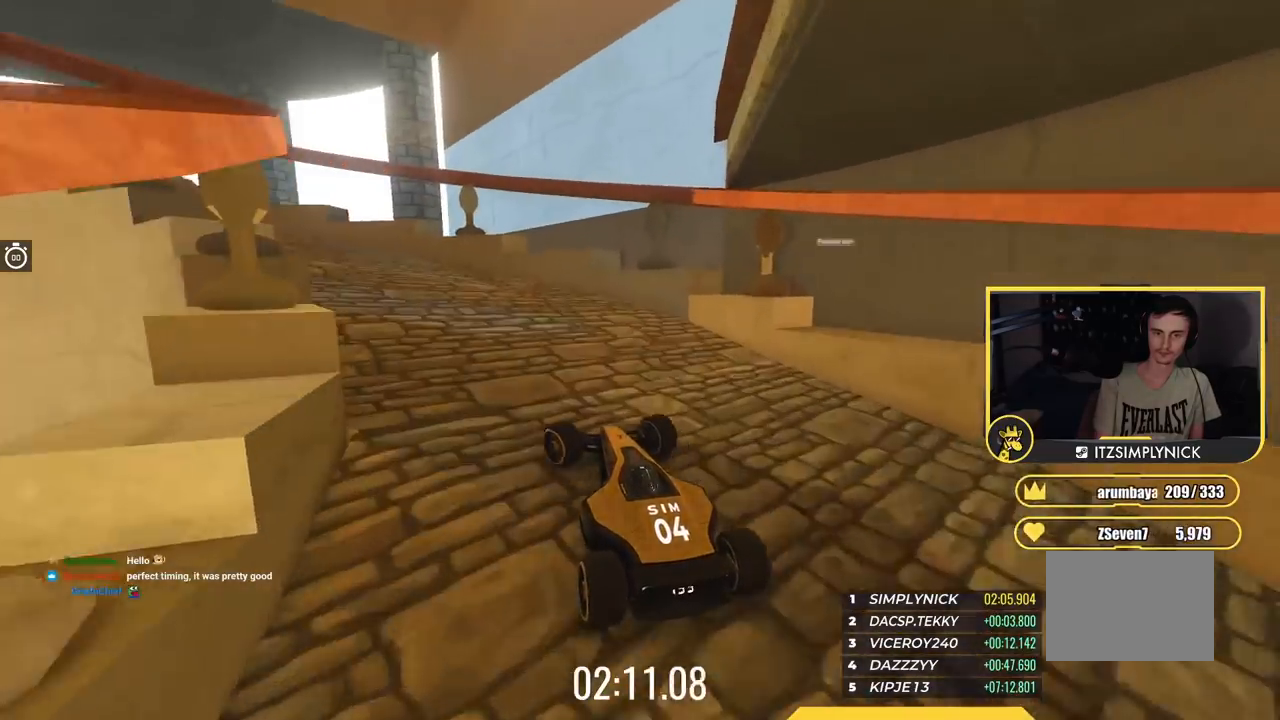
{"keys": ["left", "up"], "events": [[267, "up", "up"], [467, "up", "down"]]}
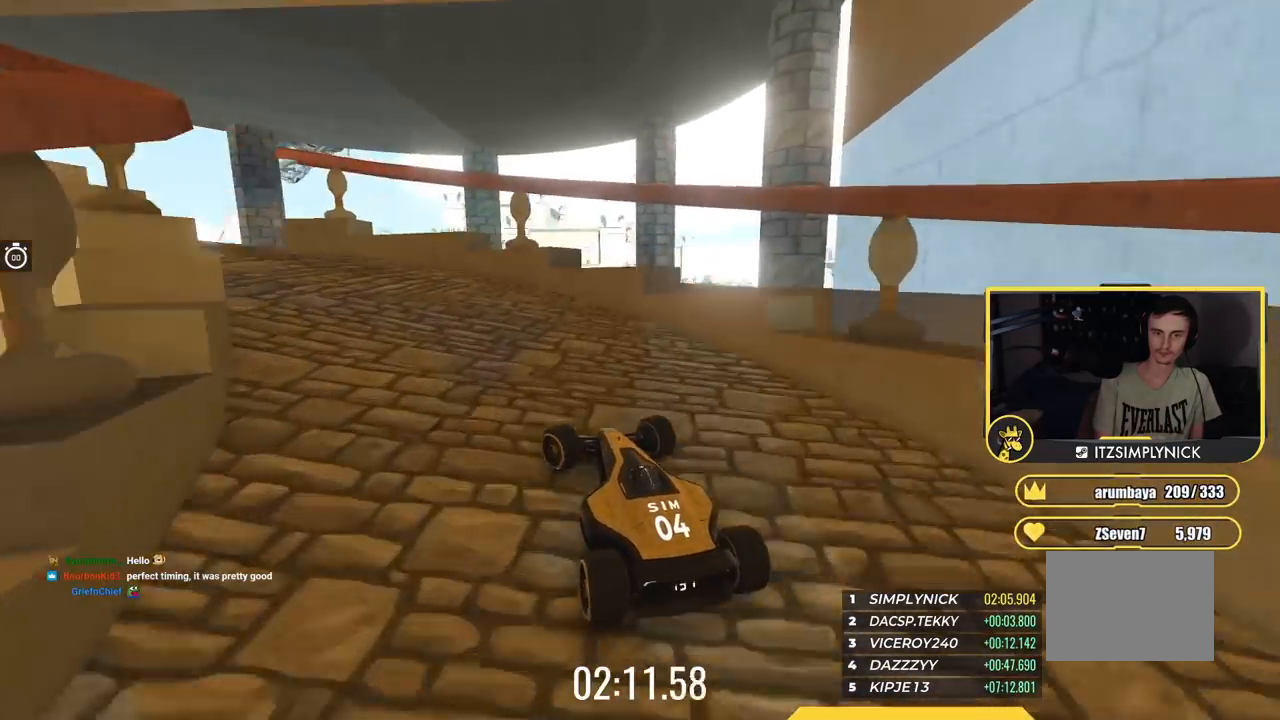
{"keys": ["left"], "events": [[383, "up", "up"]]}
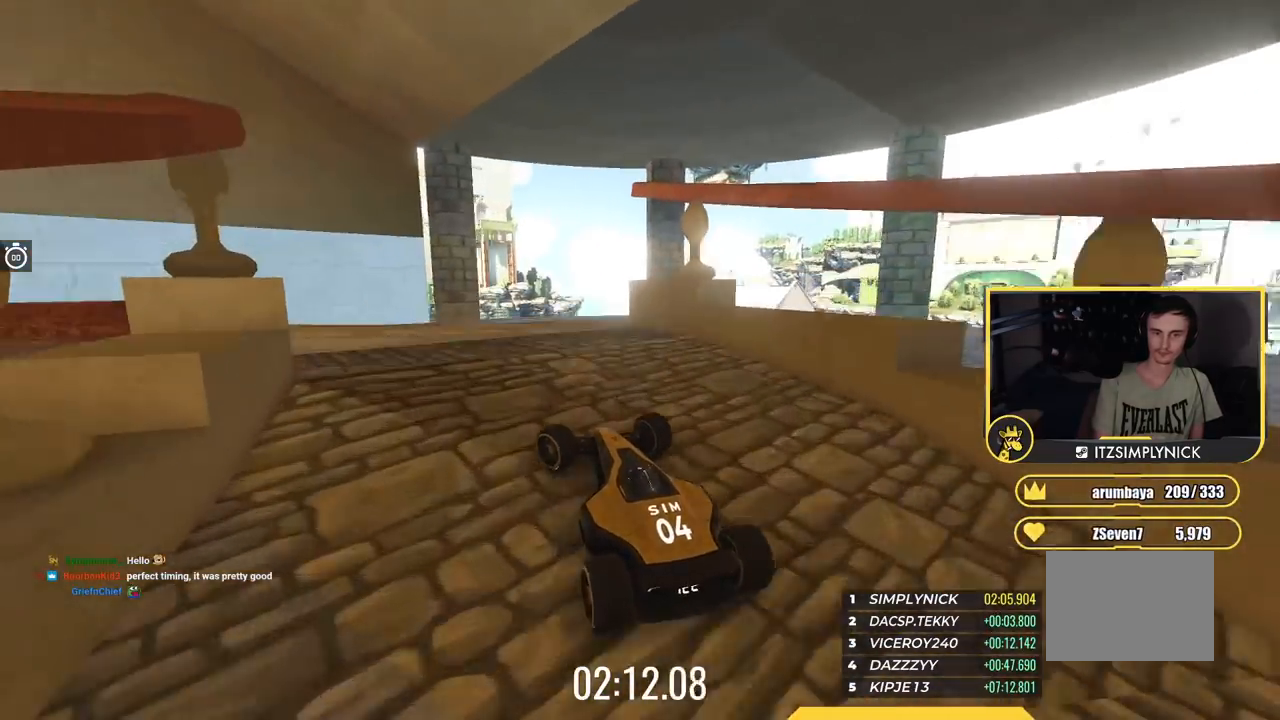
{"keys": ["up"], "events": [[67, "up", "down"], [200, "left", "up"]]}
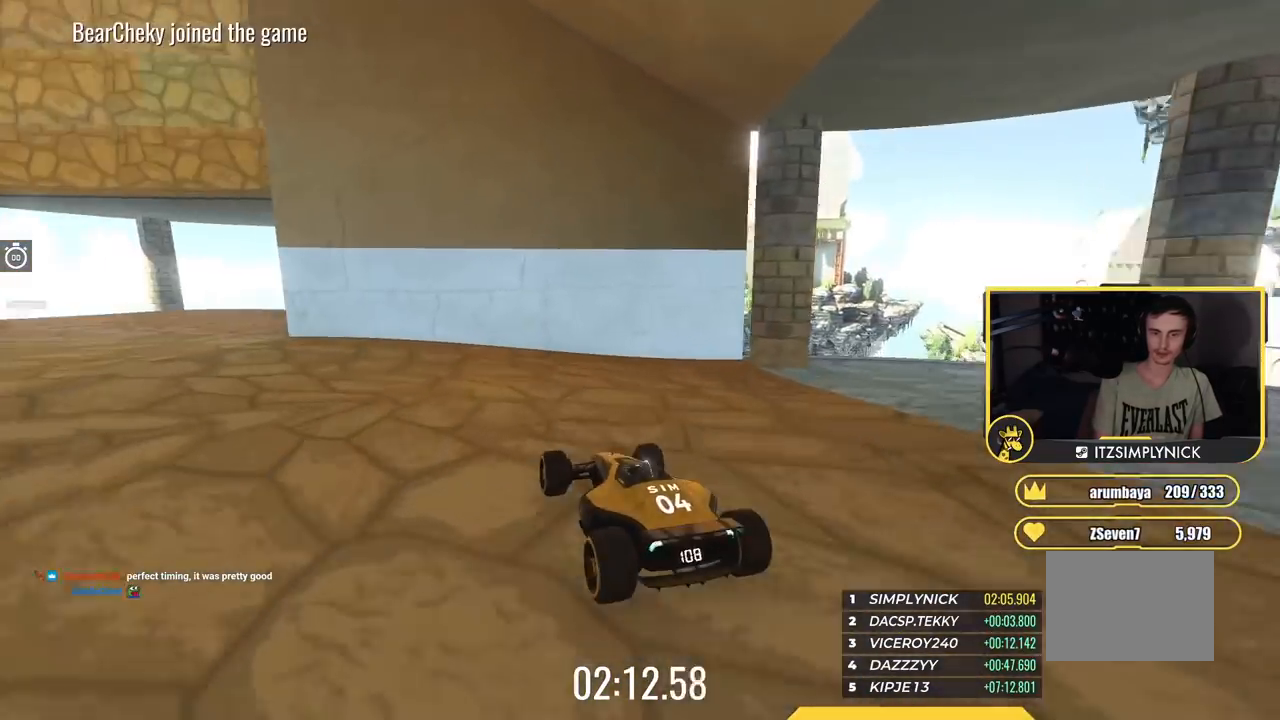
{"keys": ["left", "up"], "events": [[33, "left", "down"]]}
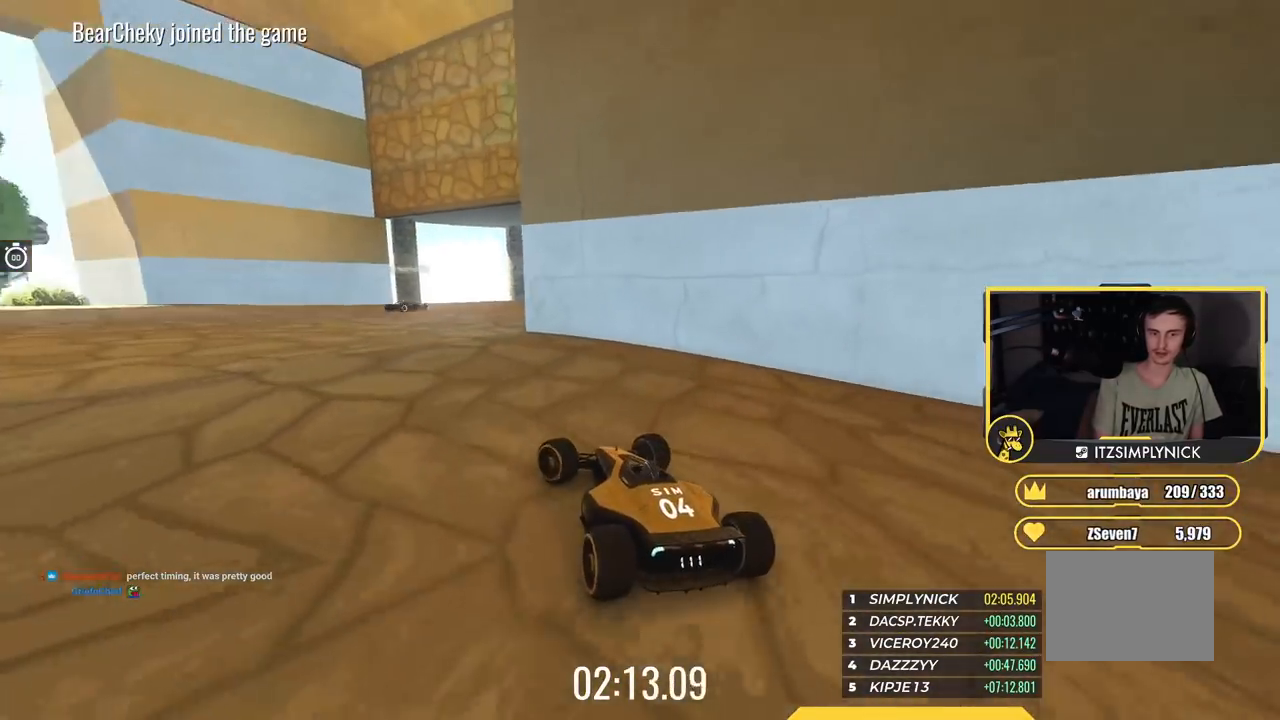
{"keys": ["up"], "events": [[300, "left", "up"]]}
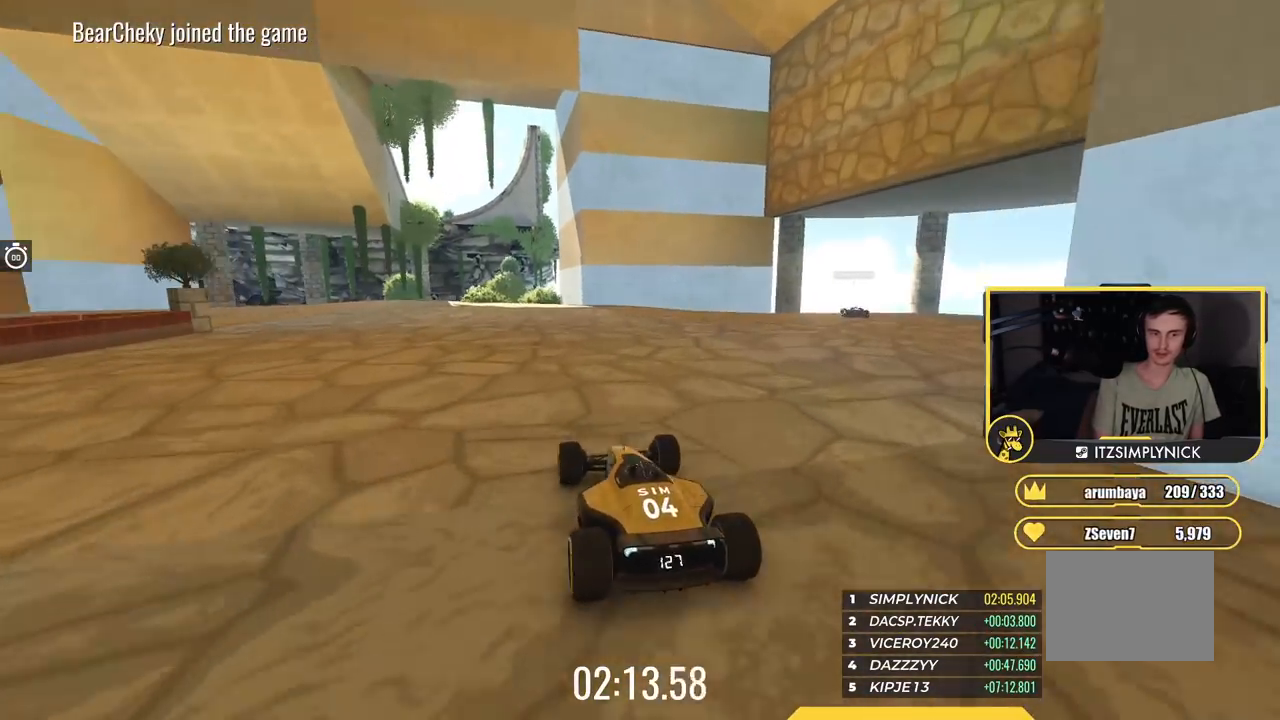
{"keys": ["left", "up"], "events": [[100, "left", "down"]]}
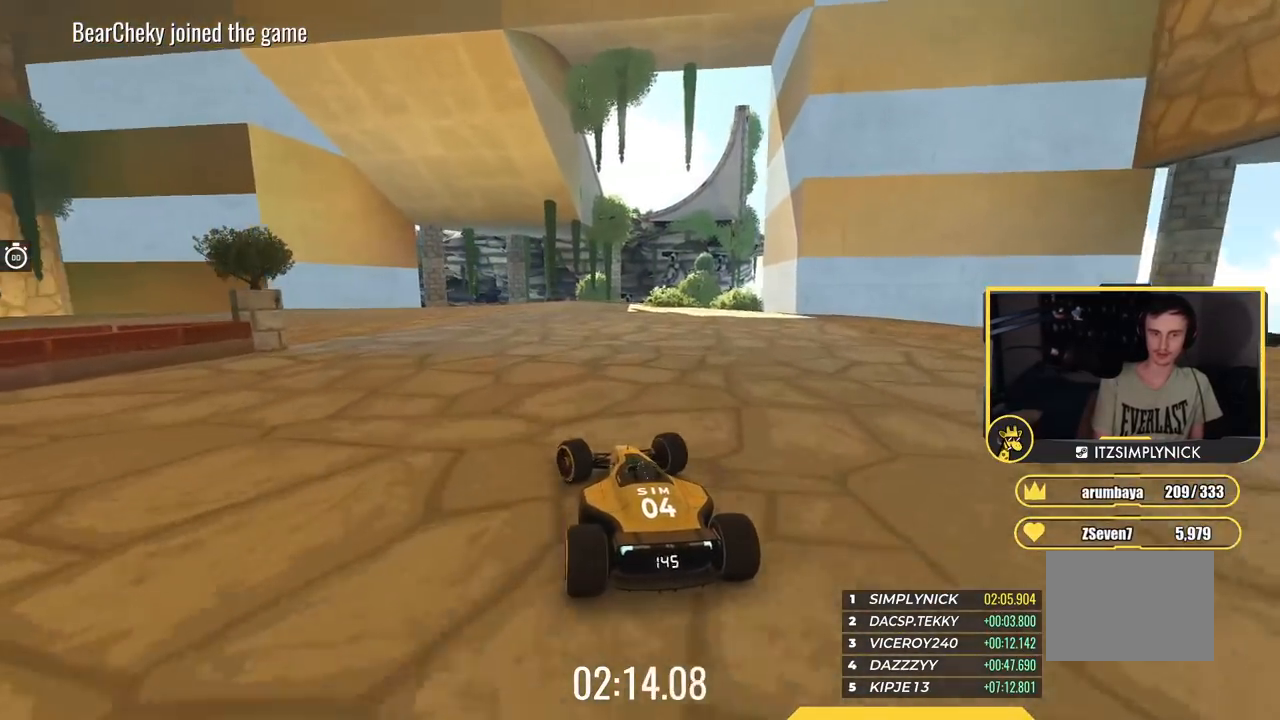
{"keys": ["left", "up"], "events": []}
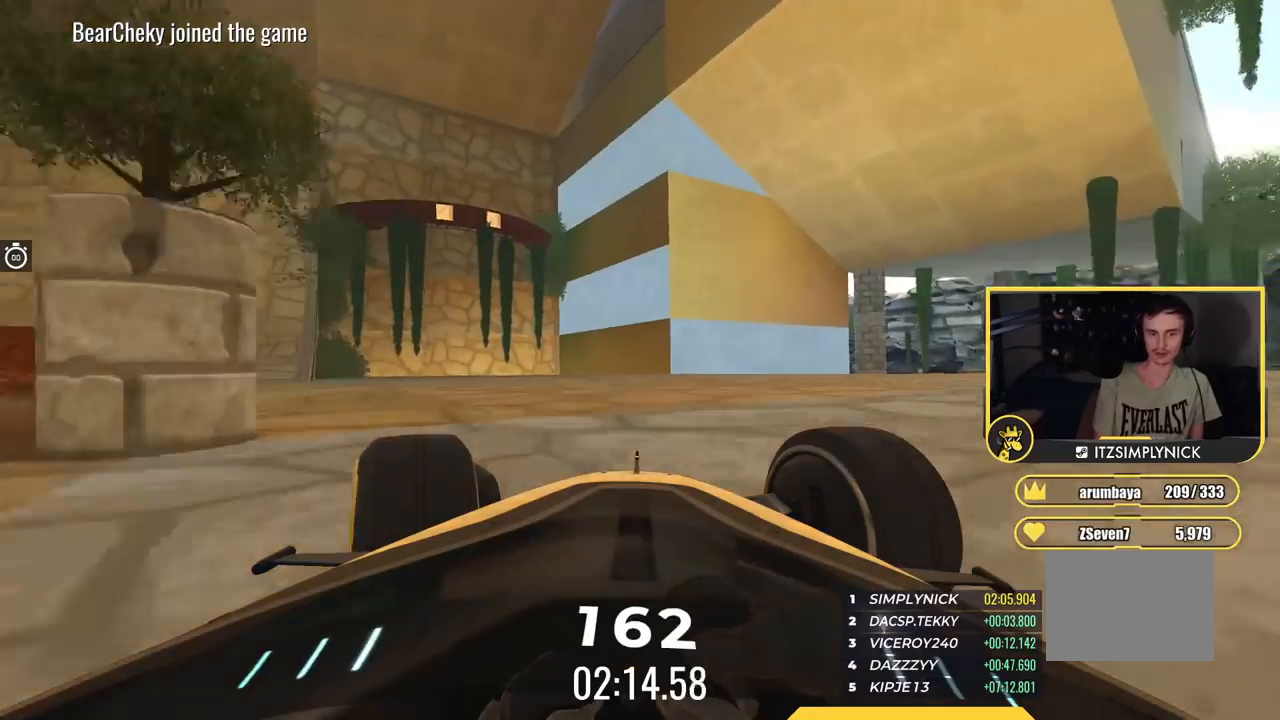
{"keys": ["left"], "events": [[400, "up", "up"]]}
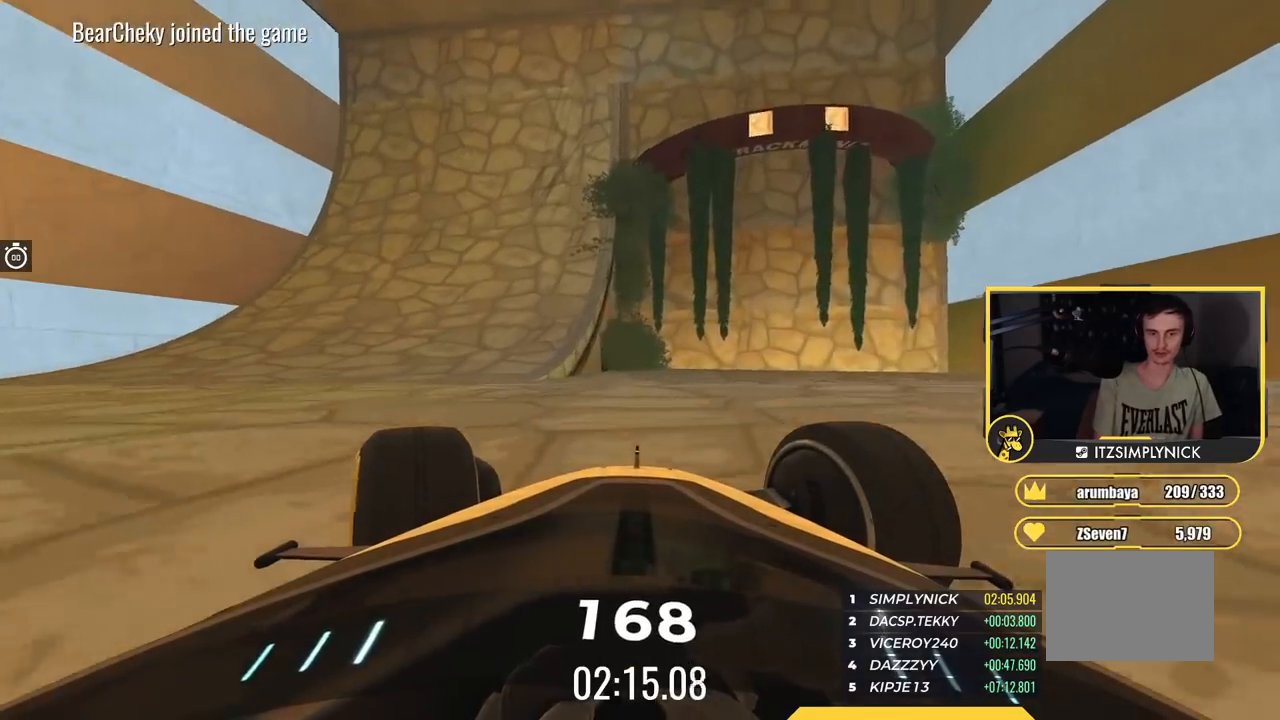
{"keys": ["right", "up"], "events": [[234, "up", "down"], [250, "left", "up"], [317, "right", "down"]]}
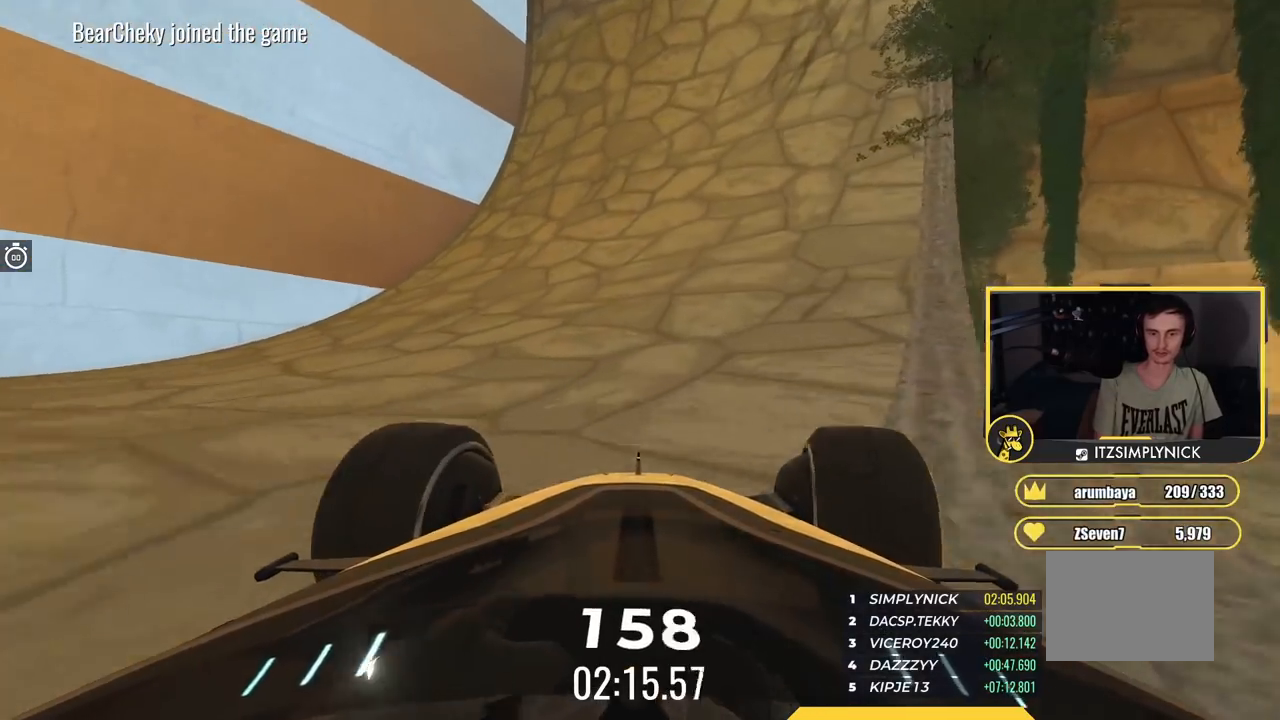
{"keys": ["right", "up"], "events": [[367, "right", "up"], [467, "right", "down"]]}
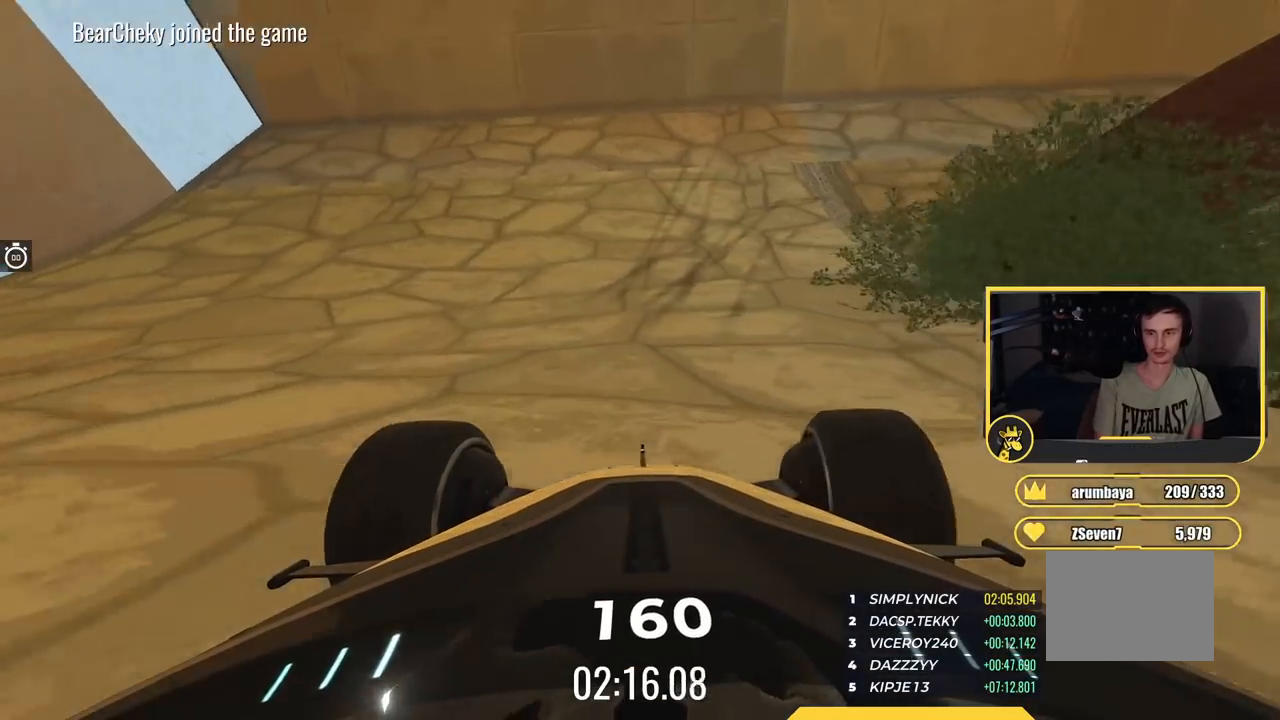
{"keys": ["right"], "events": [[100, "up", "up"]]}
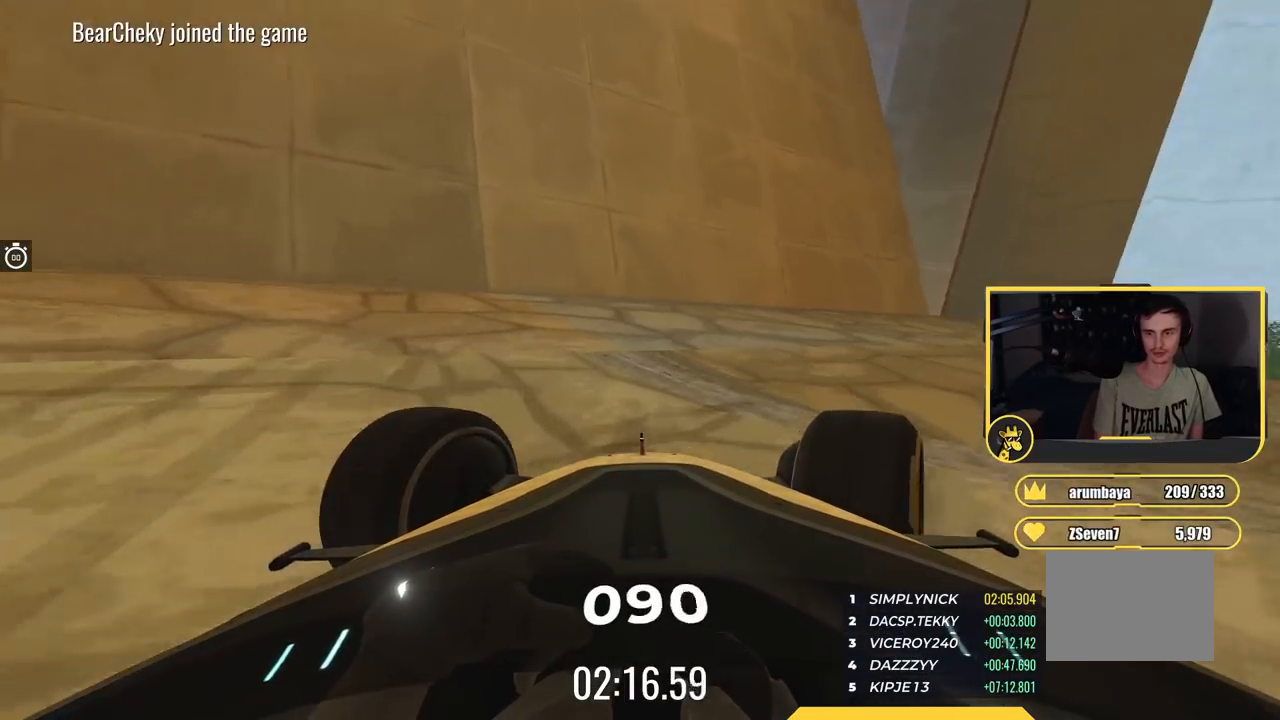
{"keys": ["right"], "events": [[233, "down", "down"], [483, "down", "up"]]}
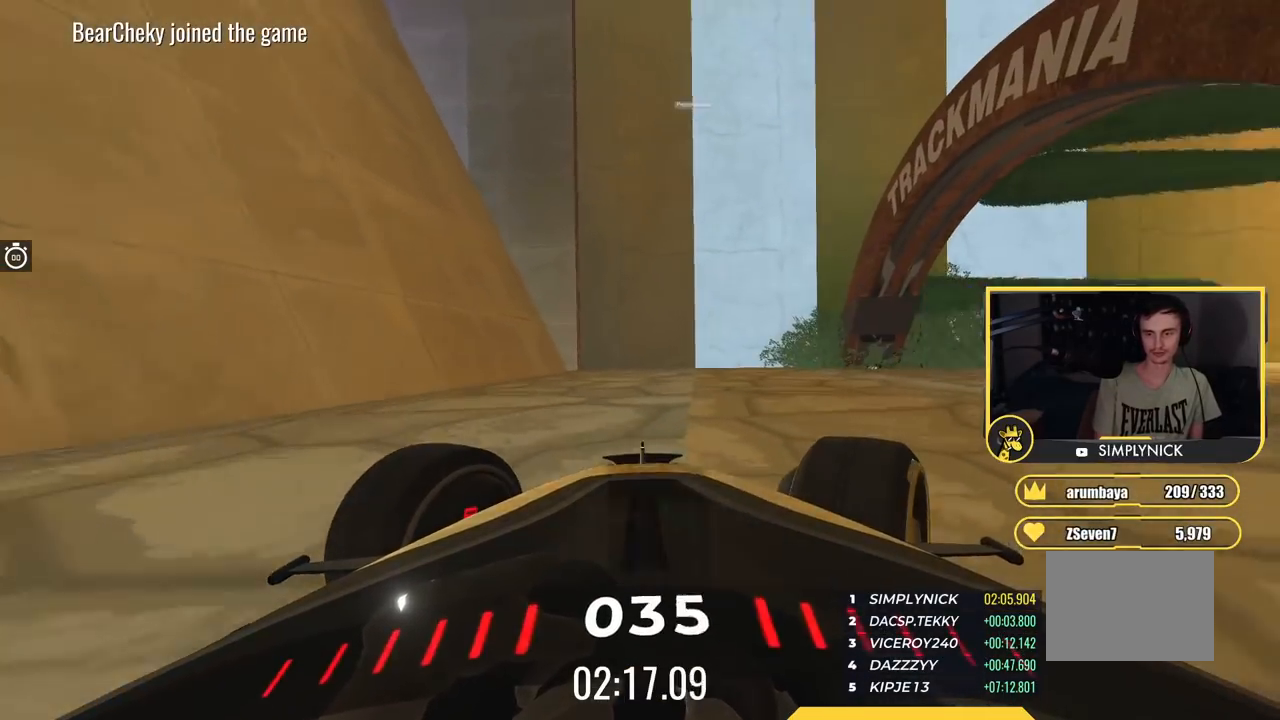
{"keys": [], "events": [[184, "up", "down"], [200, "right", "up"], [284, "right", "down"], [334, "up", "up"], [450, "right", "up"]]}
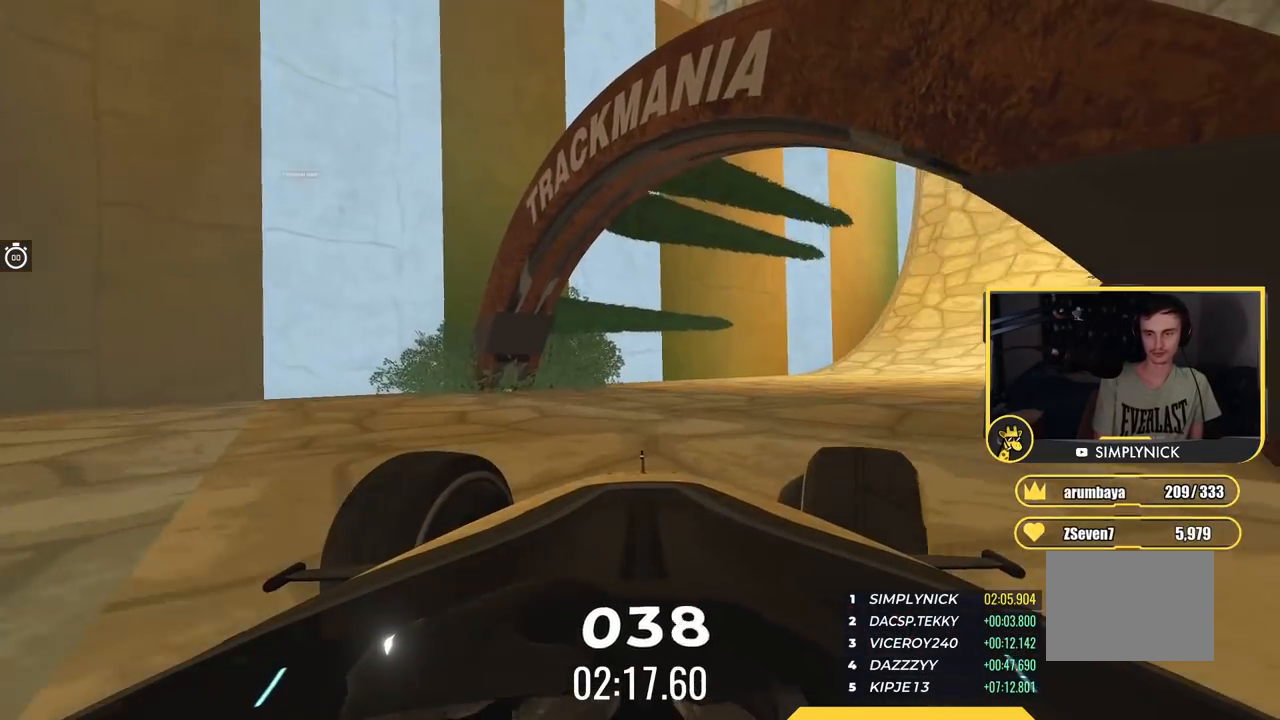
{"keys": ["left", "up"], "events": [[367, "up", "down"], [483, "left", "down"]]}
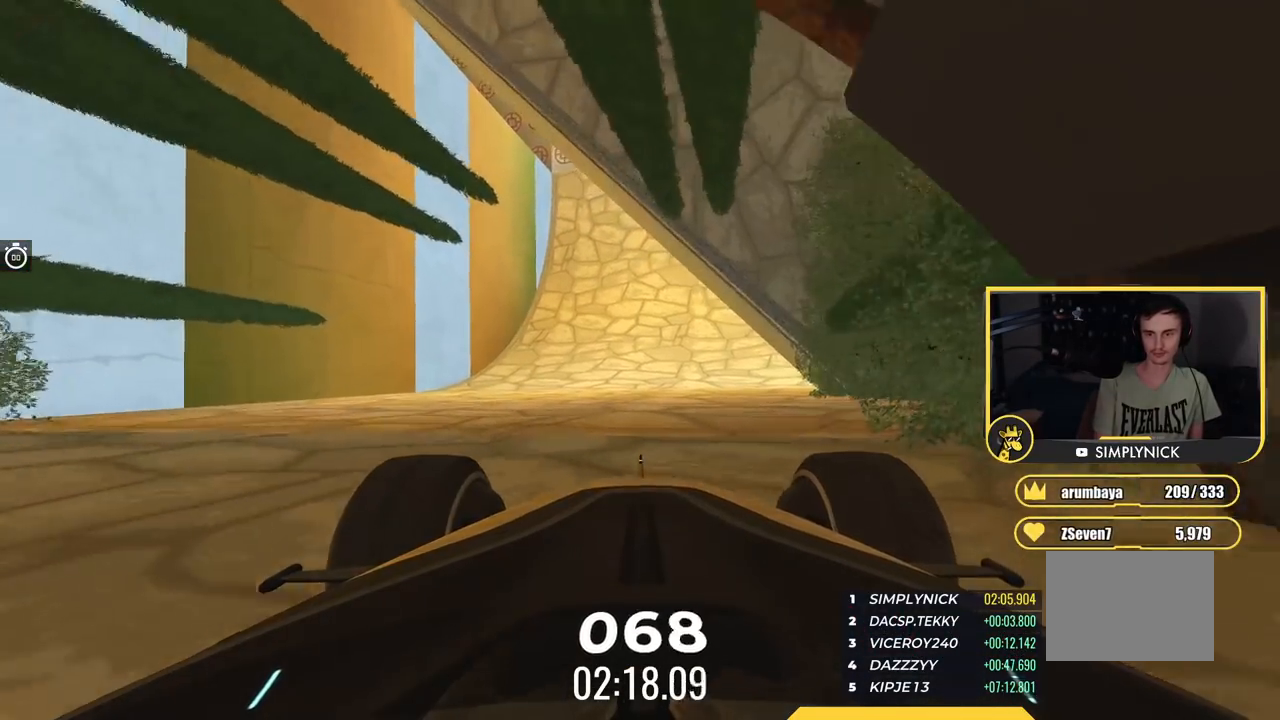
{"keys": ["right", "up"], "events": [[100, "up", "up"], [284, "up", "down"], [317, "left", "up"], [417, "right", "down"]]}
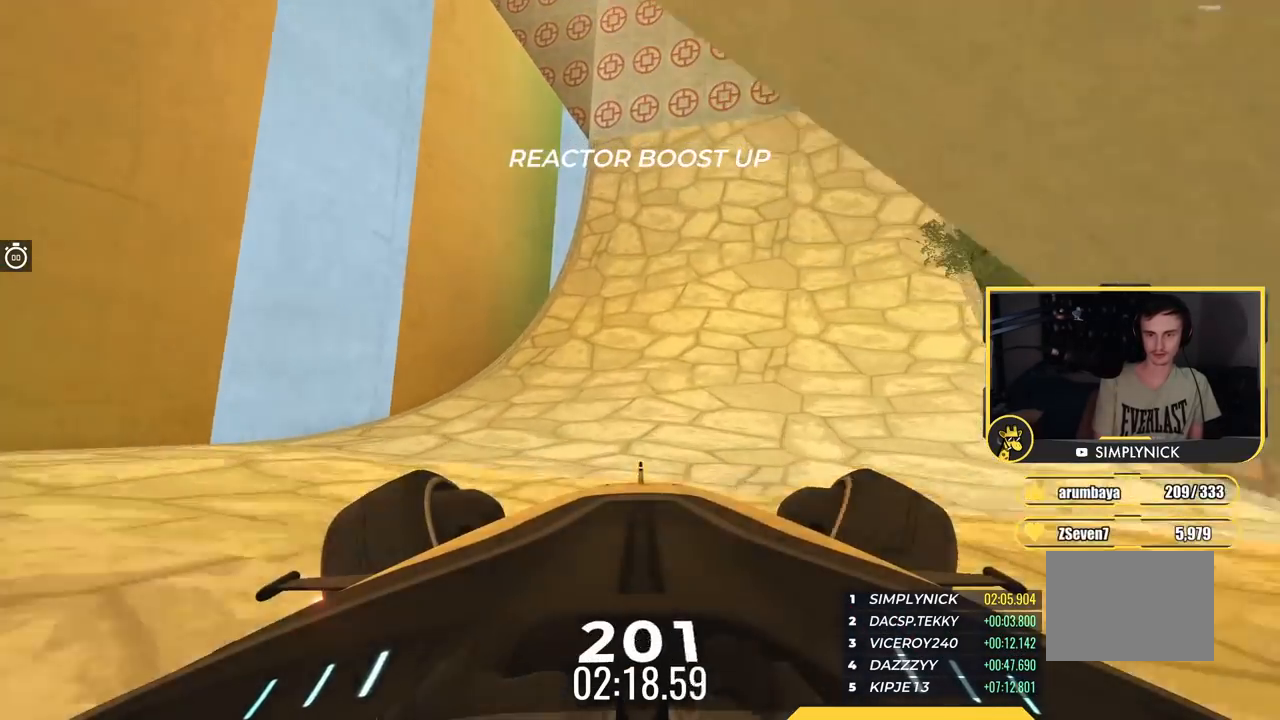
{"keys": ["up"], "events": [[150, "right", "up"], [166, "up", "up"], [216, "left", "down"], [283, "up", "down"], [400, "left", "up"]]}
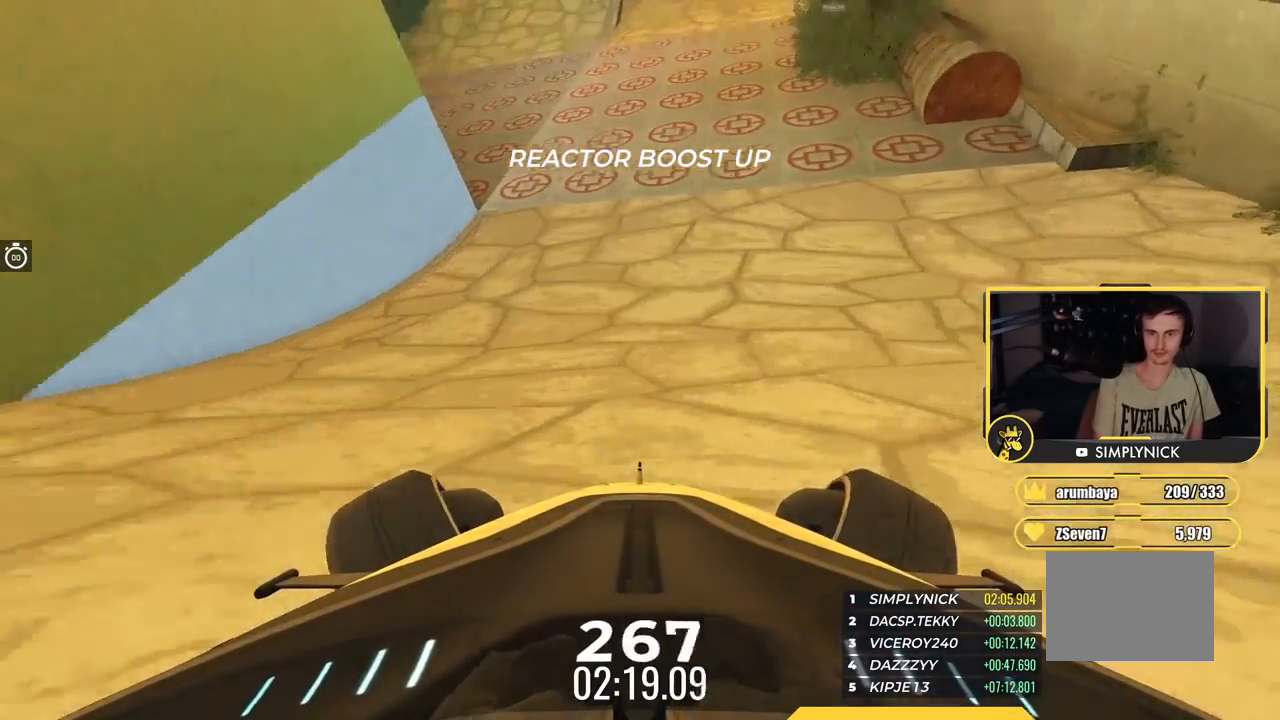
{"keys": ["left", "up"], "events": [[334, "left", "down"]]}
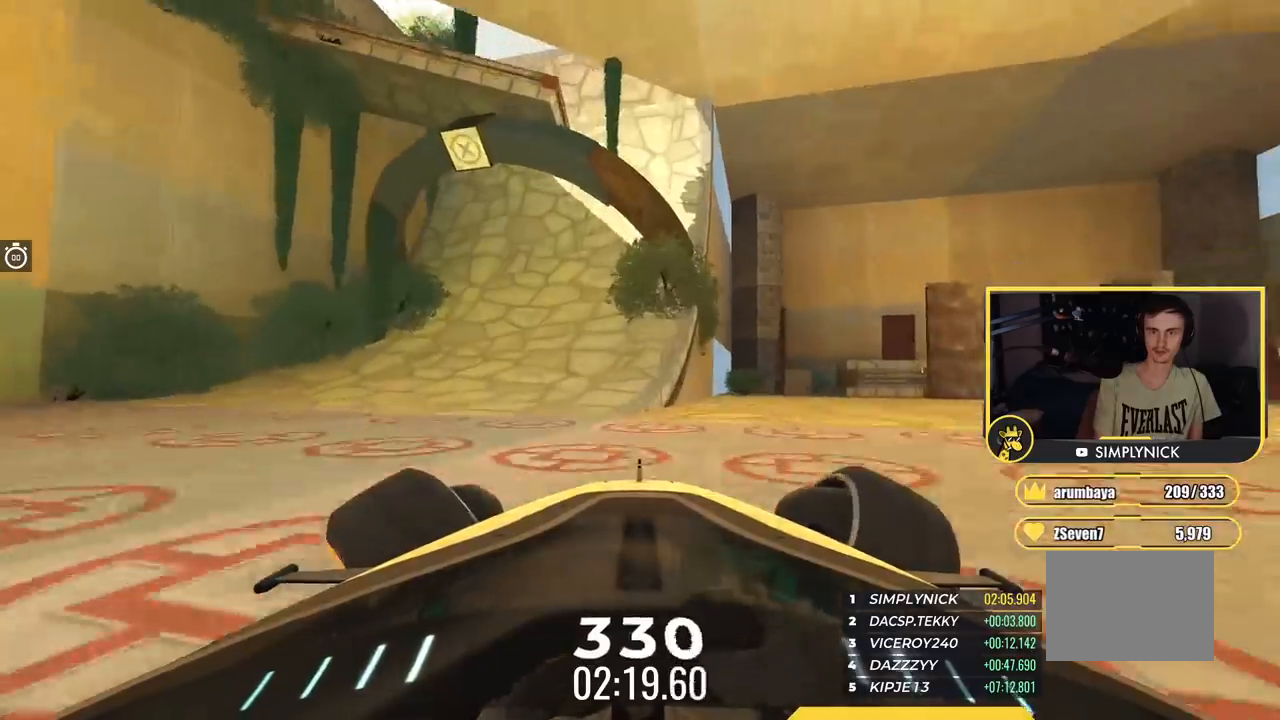
{"keys": ["left", "up"], "events": [[16, "left", "up"], [250, "left", "down"]]}
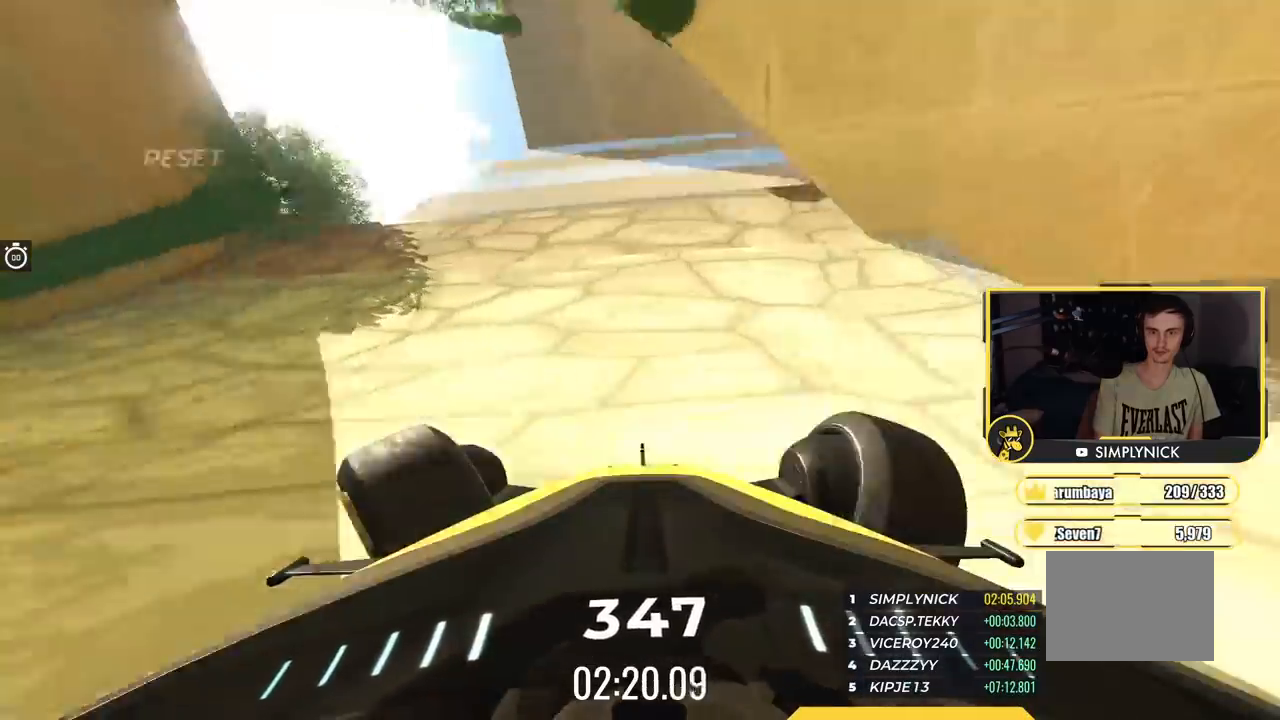
{"keys": ["left", "up"], "events": []}